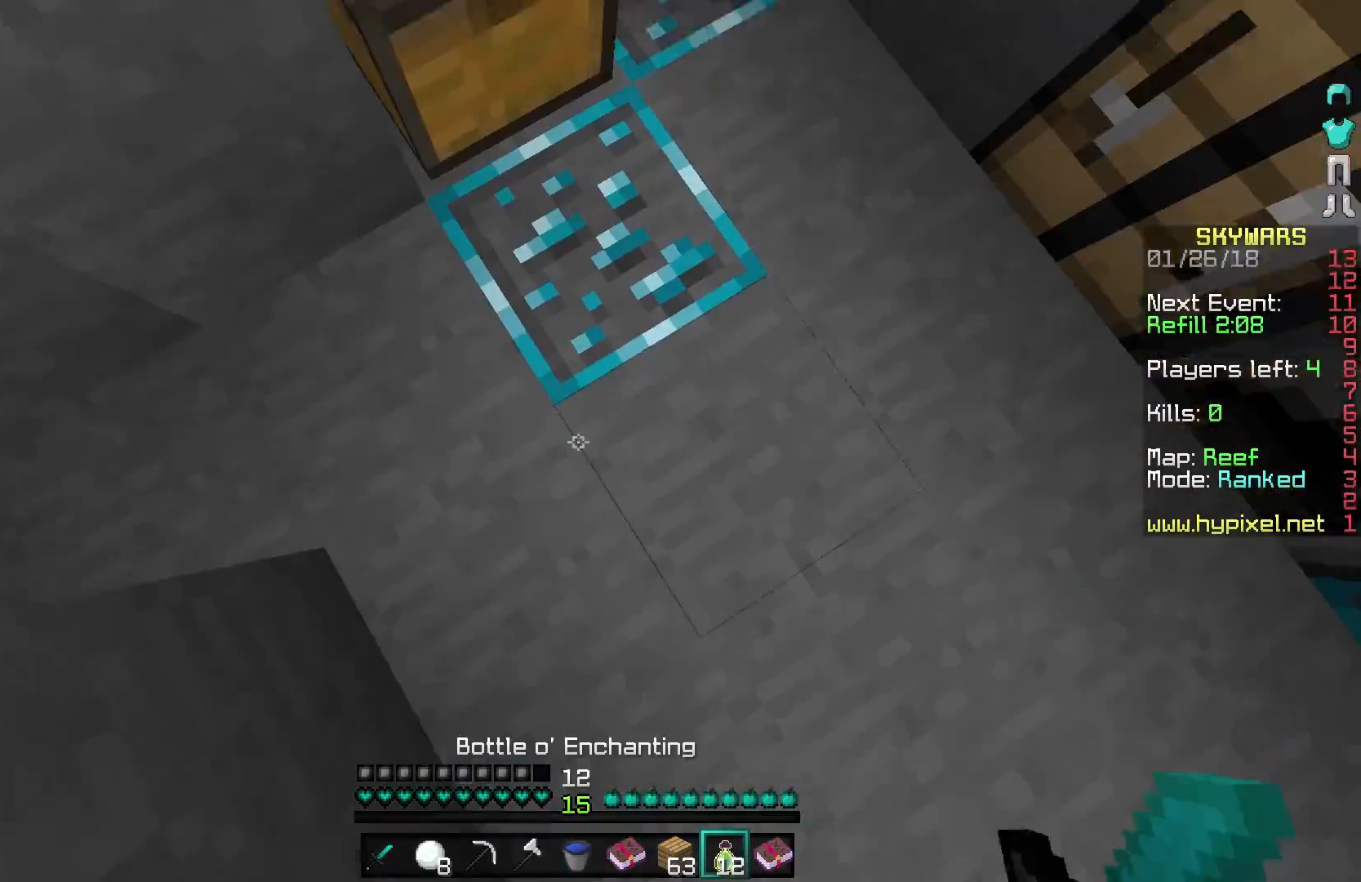
Gameplay with keyboard and mouse; each line is a JSON object with the keys and mouse buttons held at the frame after it. "events" lists presses ("down") and releases ("up") of "a", "d", "s", "w", "mouse_left" and "mouse_right" between this image and that frame as [ms after this image, input, new state], when the widget could be followed in between. "mouse_left", "mouse_right" = the "left", "right" buttons of the "mouse" list. No other keys are recorded. Fast repeated clicks can show as one long hold. Mouse movement is not recorded.
{"keys": [], "mouse": ["right"], "events": [[100, "mouse_right", "down"], [250, "mouse_right", "up"], [300, "mouse_right", "down"], [400, "mouse_right", "up"], [500, "mouse_right", "down"]]}
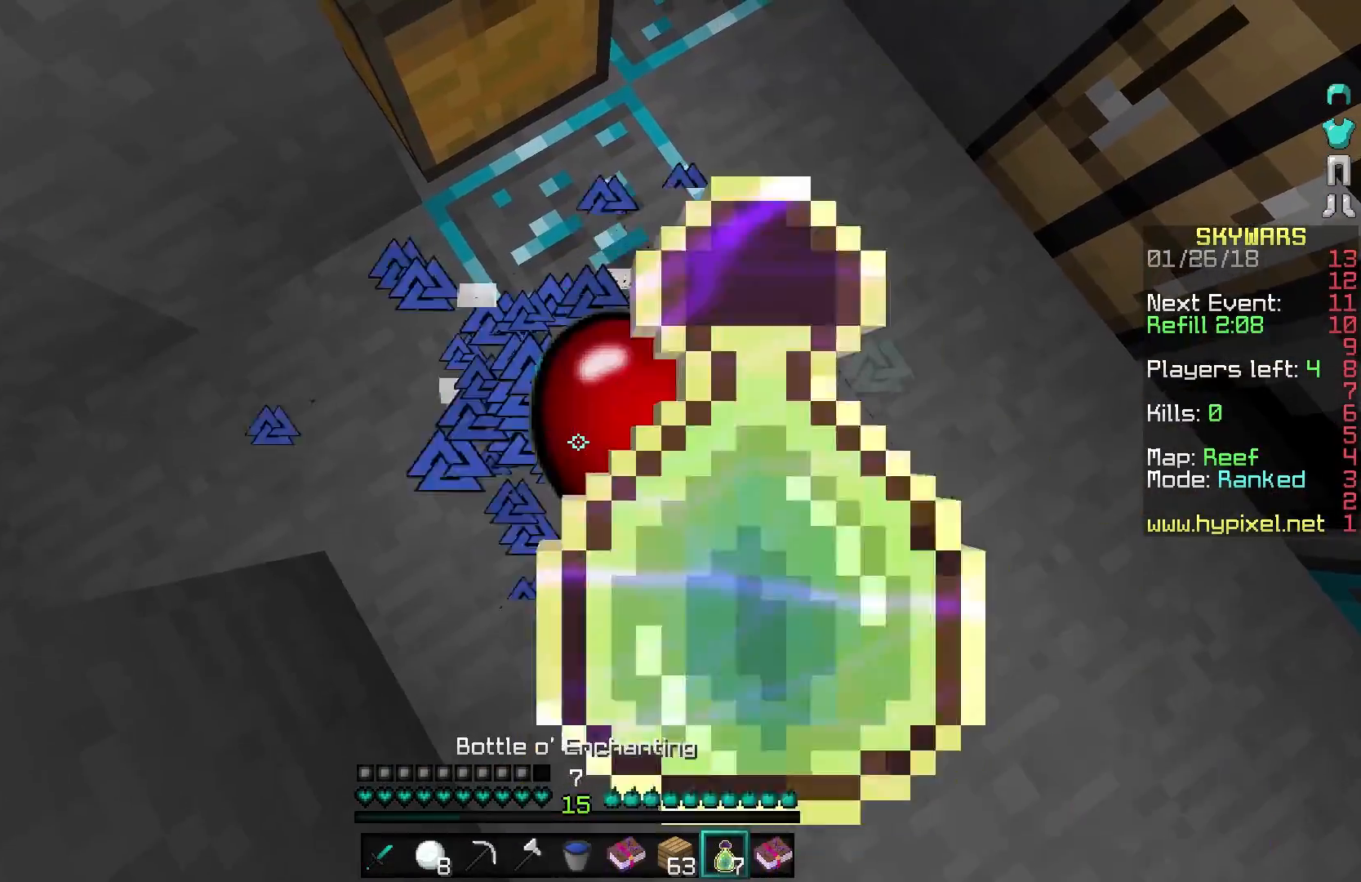
{"keys": [], "mouse": ["right"], "events": [[100, "mouse_right", "up"], [250, "mouse_right", "down"], [300, "mouse_right", "up"], [450, "mouse_right", "down"]]}
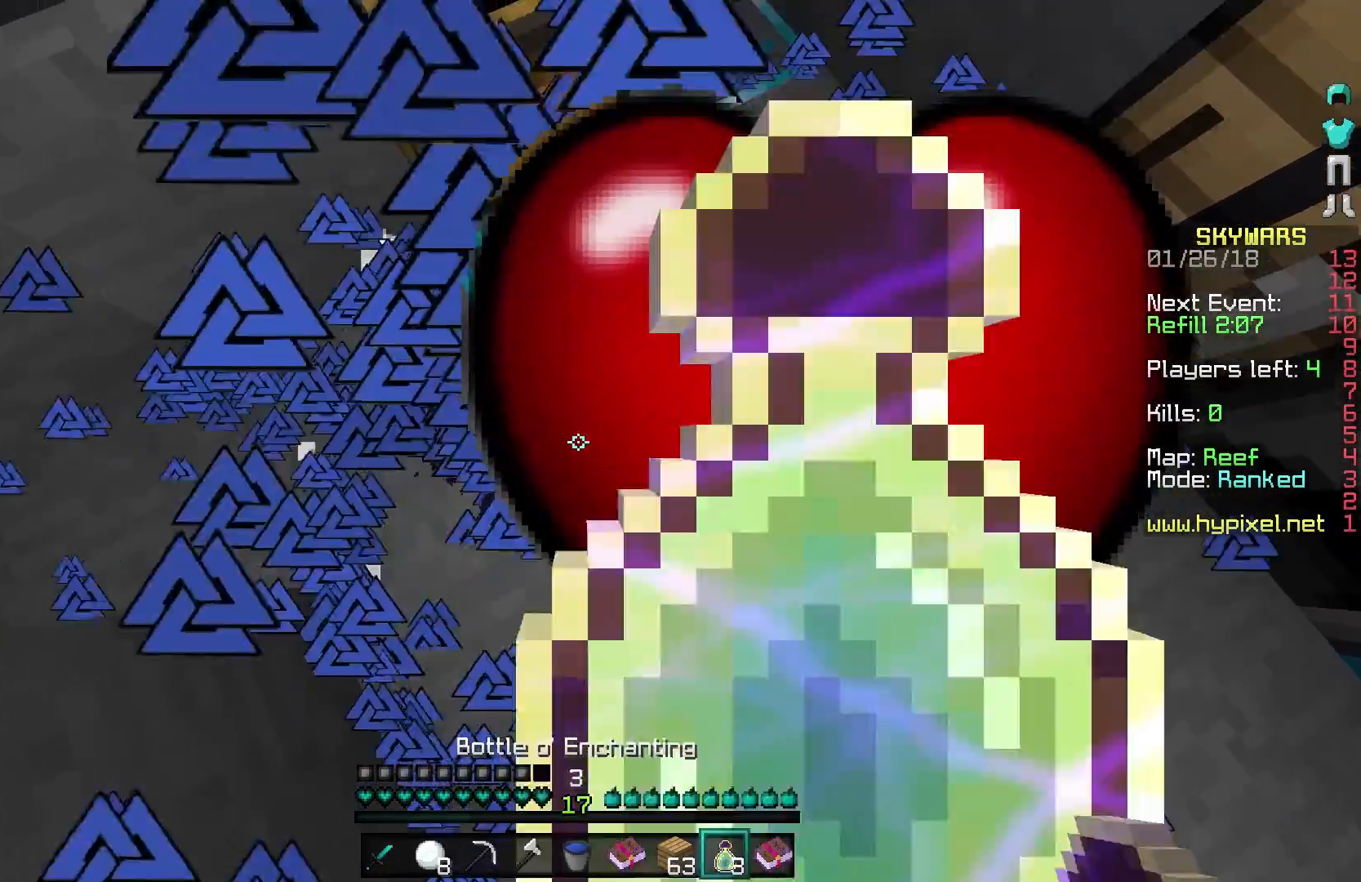
{"keys": ["w"], "mouse": ["left"], "events": [[50, "mouse_right", "up"], [300, "mouse_left", "down"], [450, "w", "down"]]}
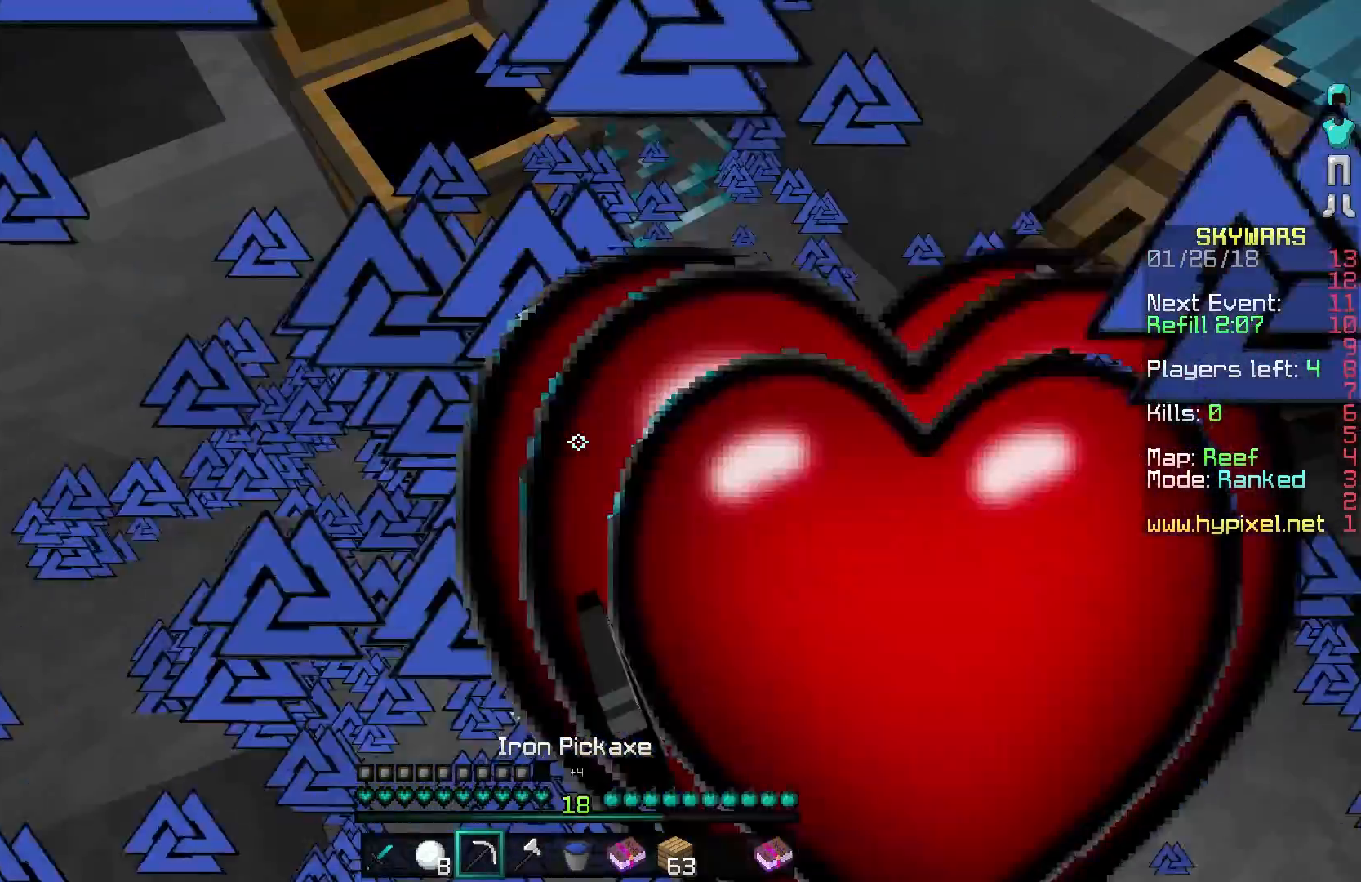
{"keys": [], "mouse": ["left"], "events": [[100, "w", "up"]]}
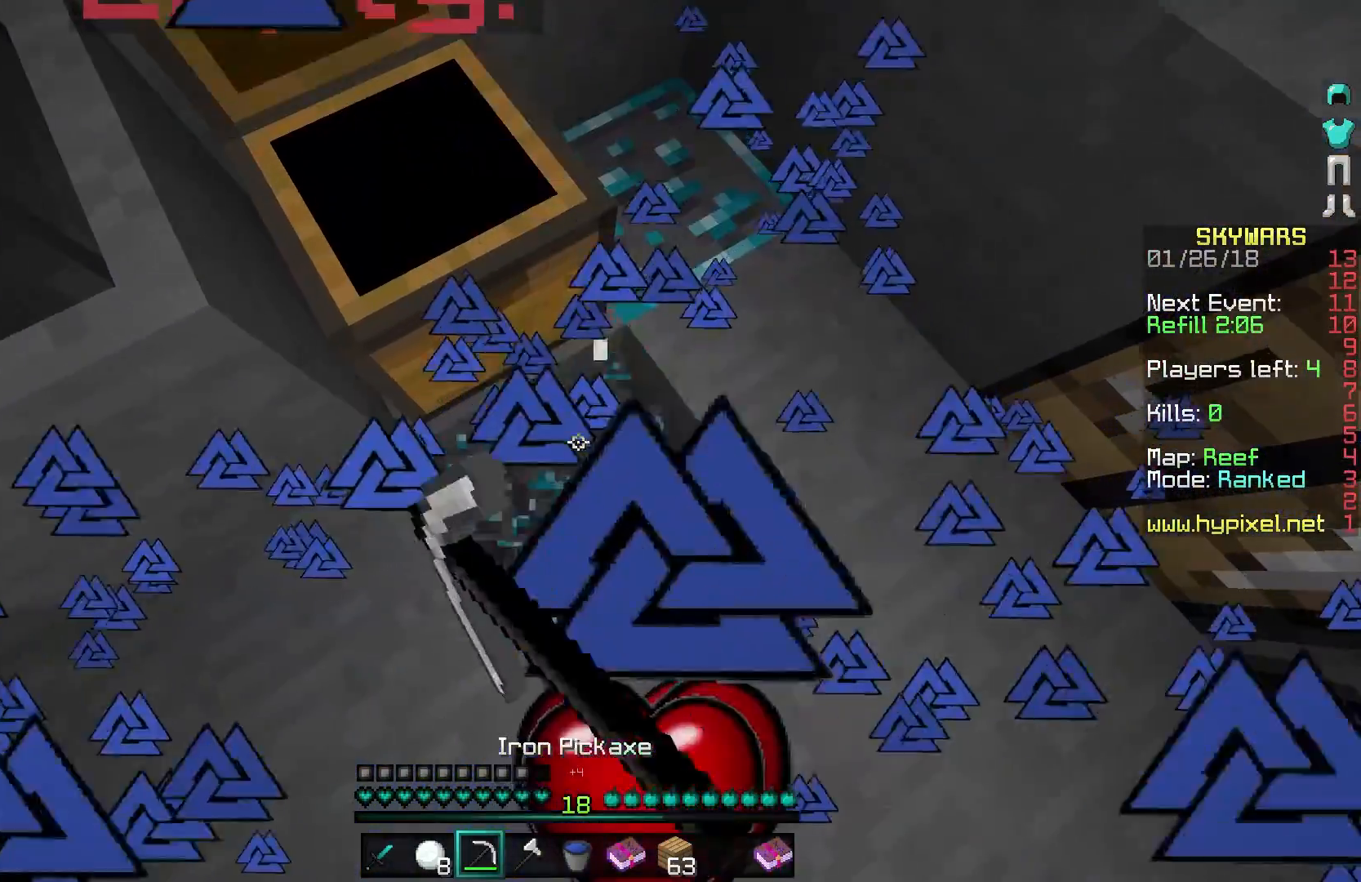
{"keys": [], "mouse": [], "events": [[300, "mouse_left", "up"], [300, "mouse_right", "down"], [450, "mouse_right", "up"]]}
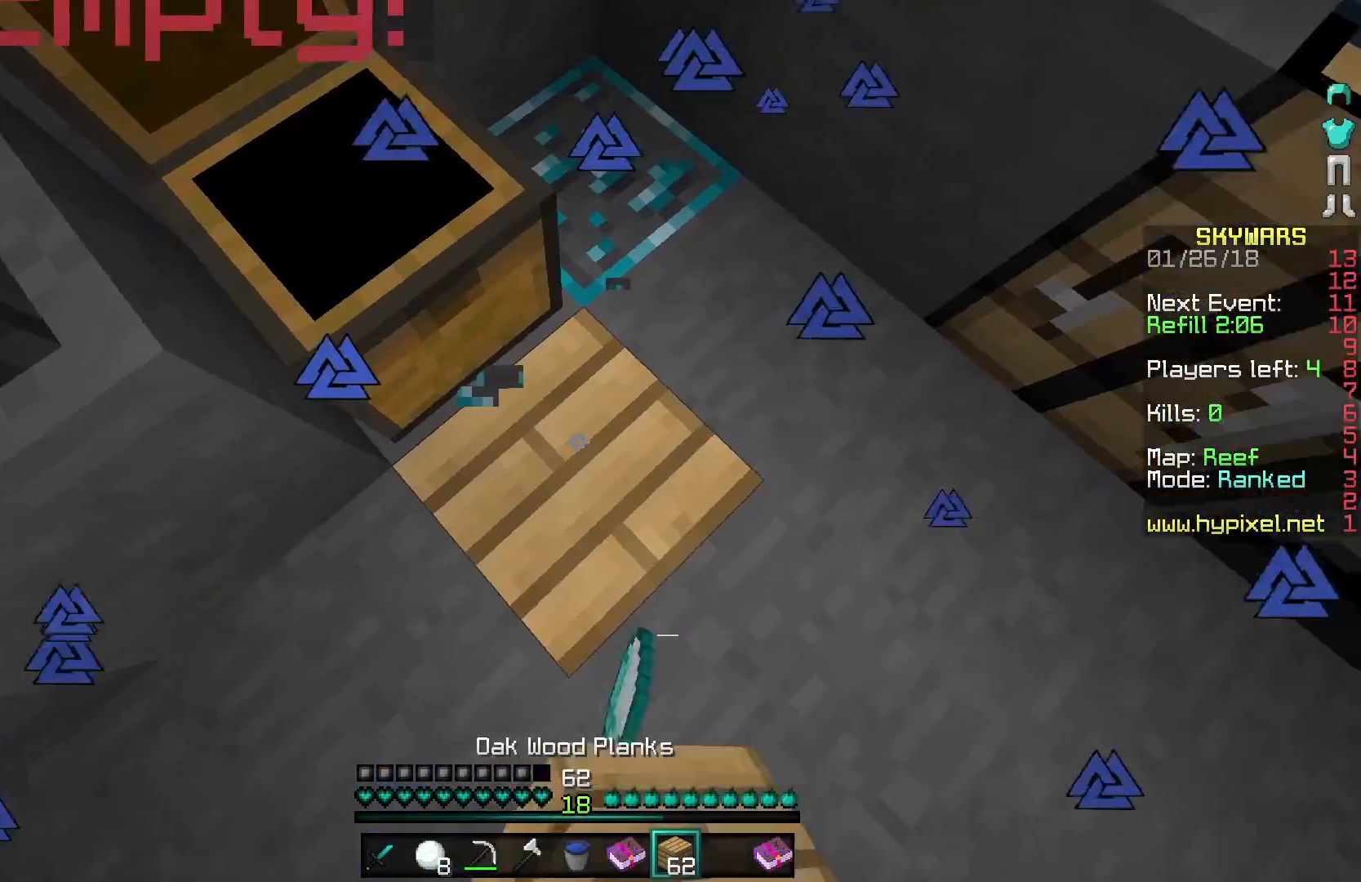
{"keys": [], "mouse": ["left"], "events": [[50, "w", "down"], [250, "mouse_left", "down"], [350, "w", "up"]]}
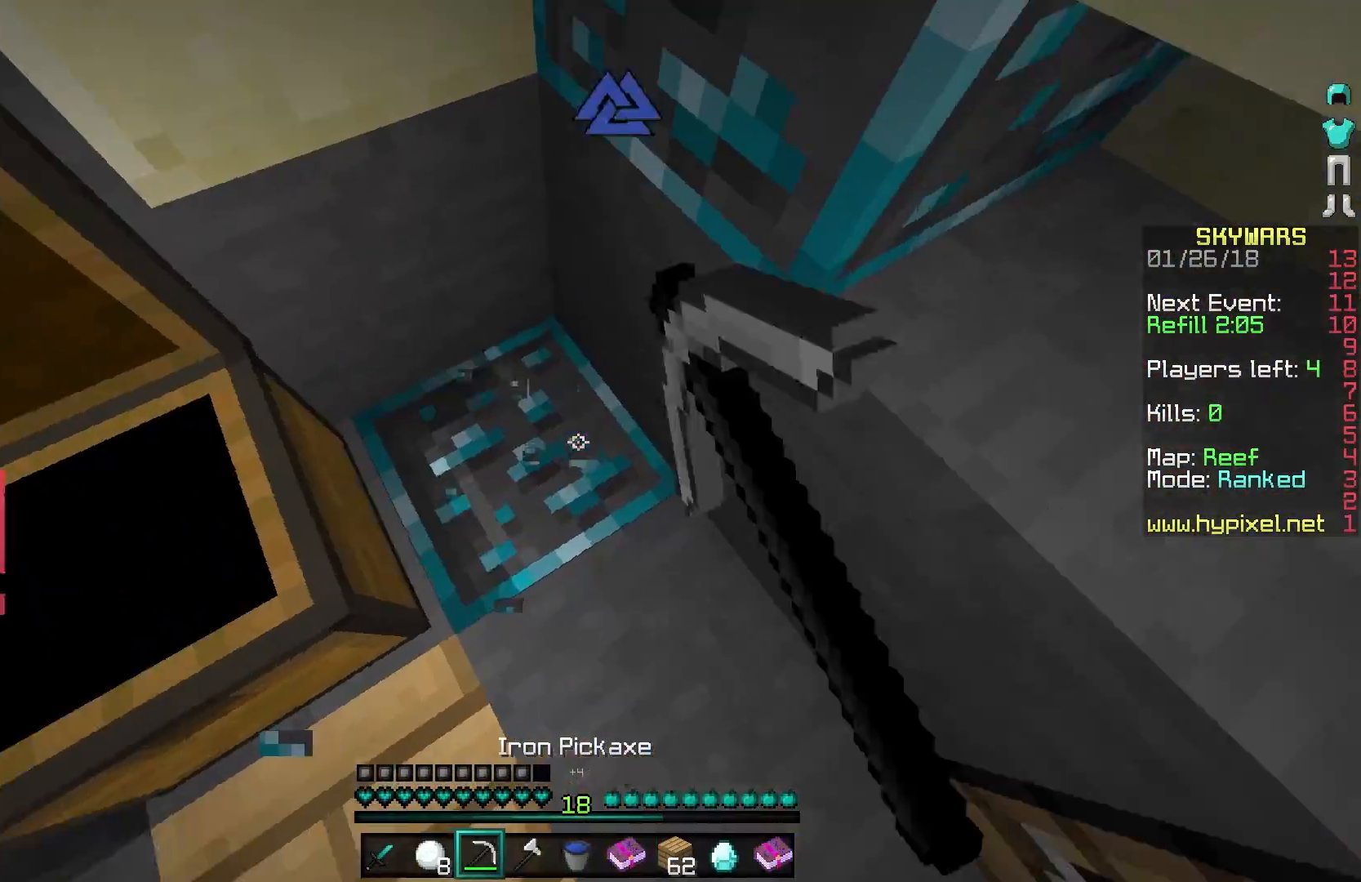
{"keys": [], "mouse": ["left"], "events": []}
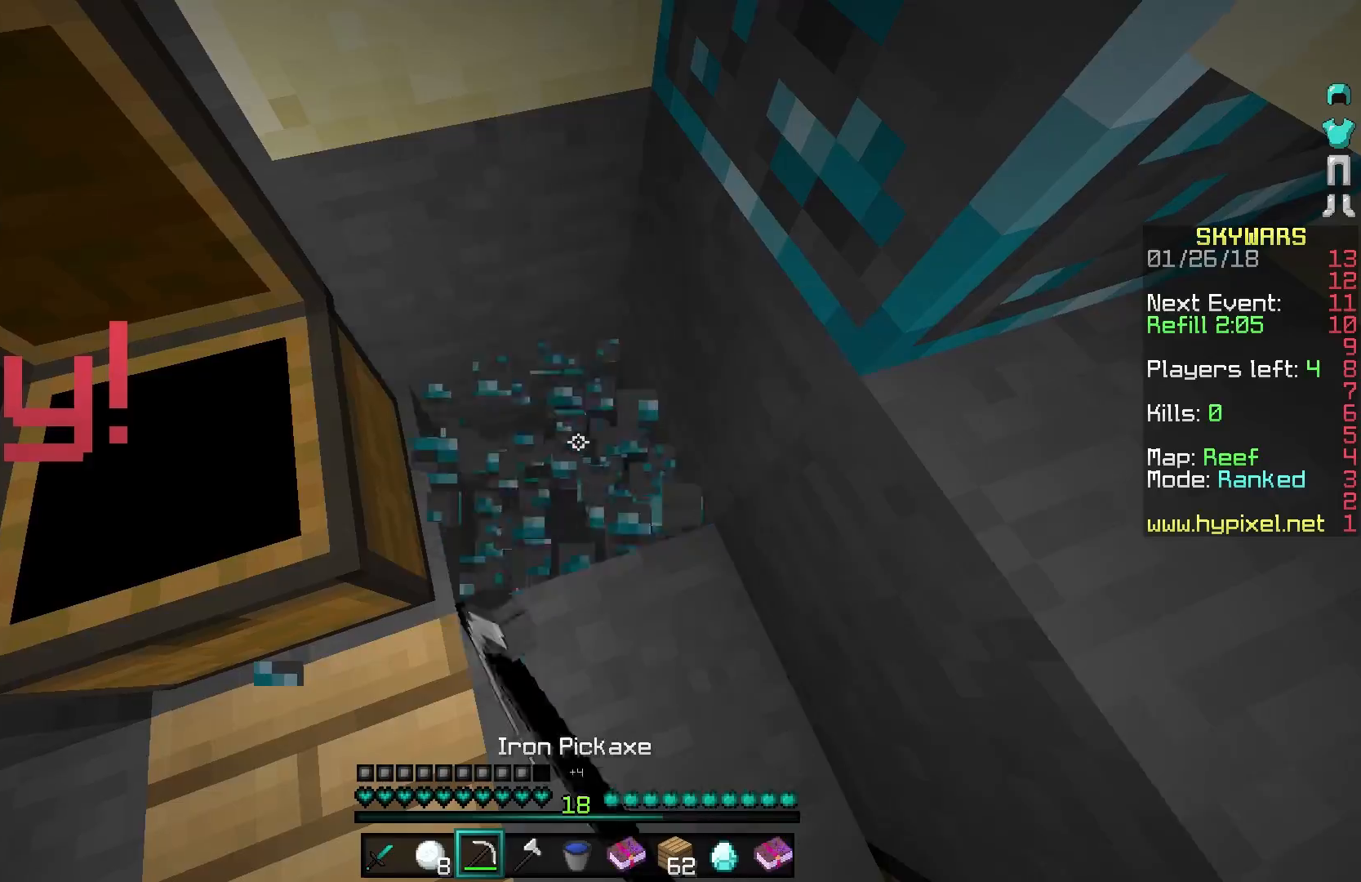
{"keys": ["w"], "mouse": ["left"], "events": [[200, "mouse_right", "down"], [250, "mouse_left", "up"], [300, "mouse_right", "up"], [350, "w", "down"], [450, "mouse_left", "down"]]}
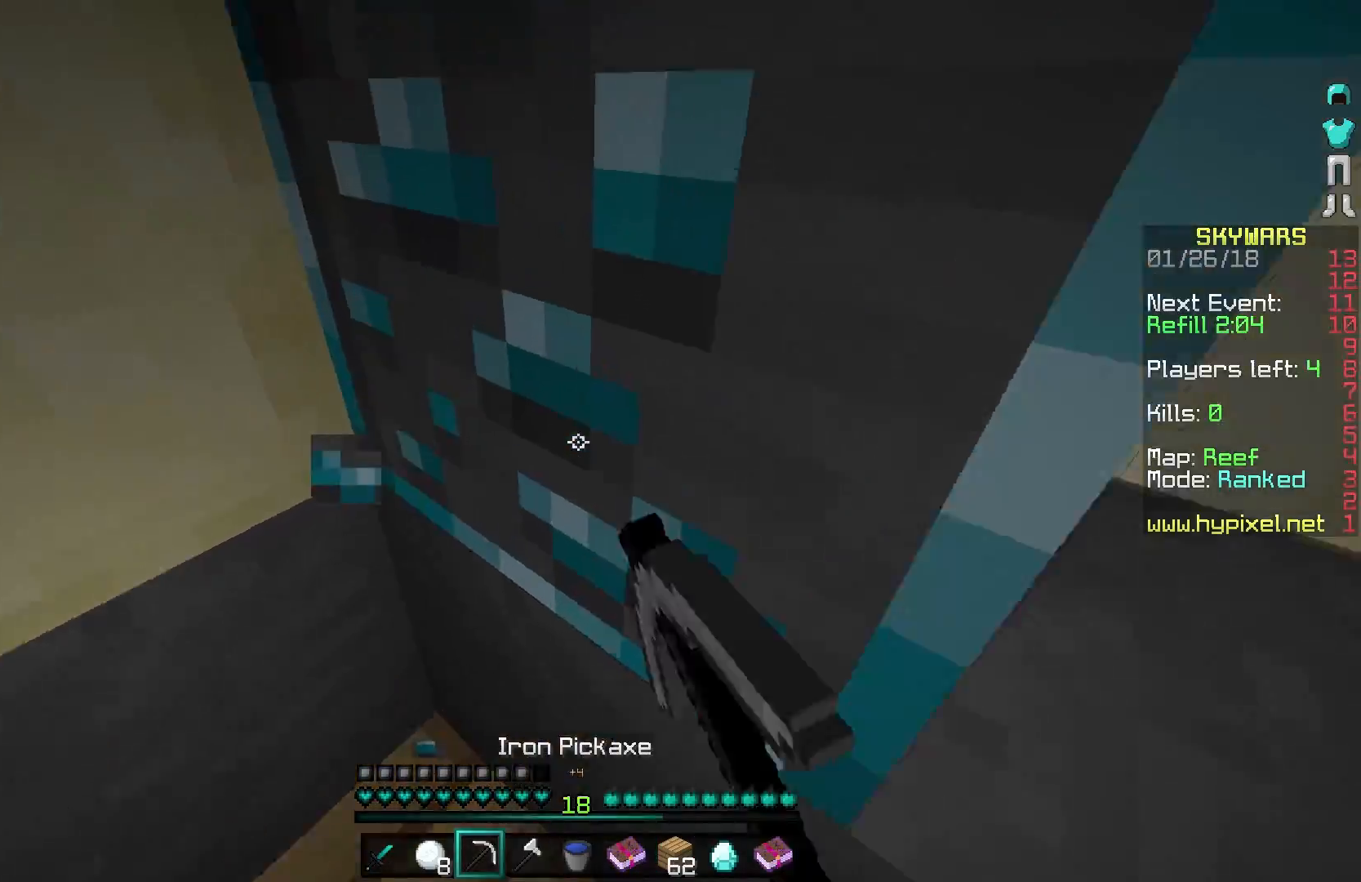
{"keys": ["a"], "mouse": ["left"], "events": [[50, "w", "up"], [250, "a", "down"]]}
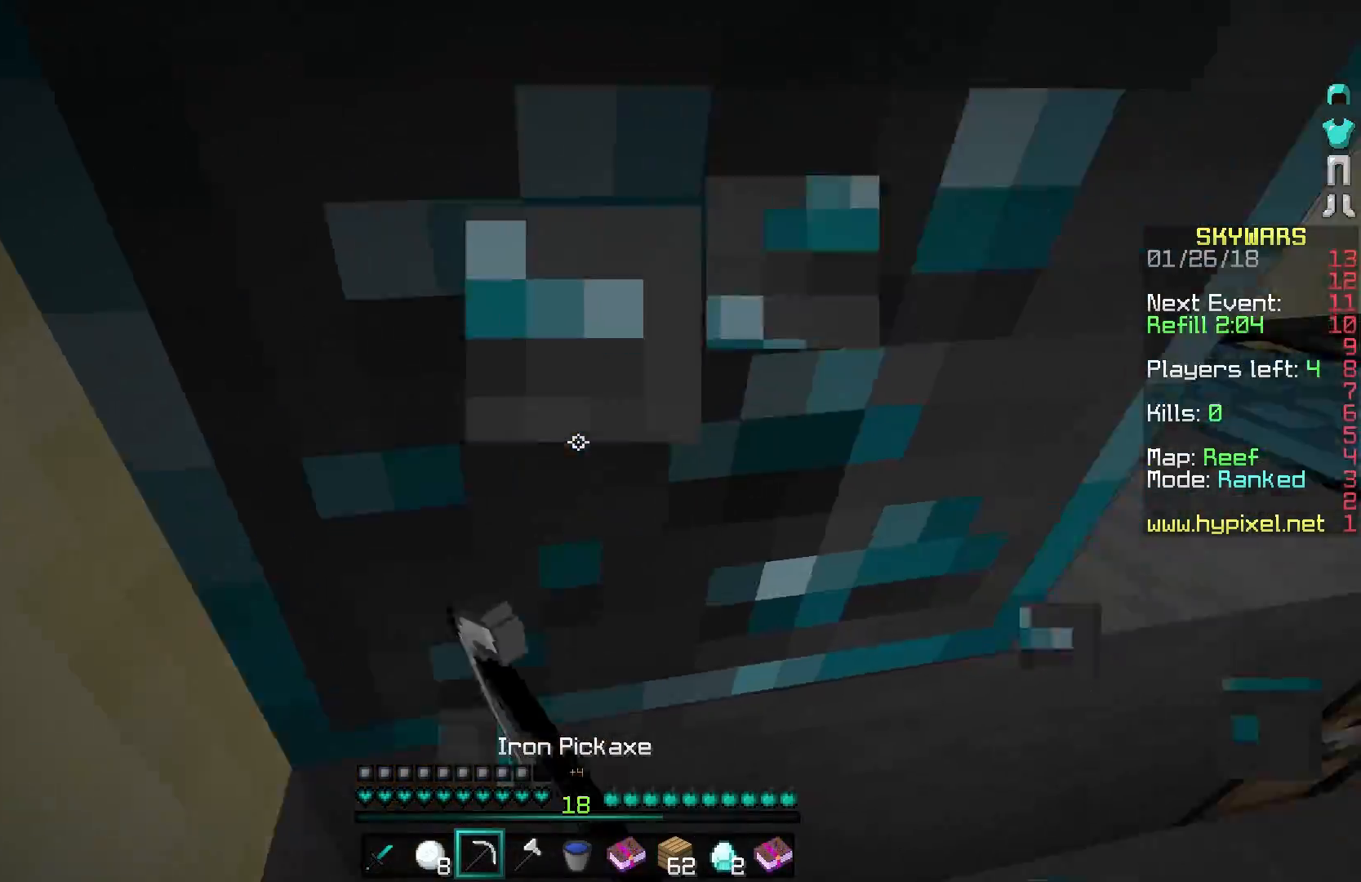
{"keys": ["a"], "mouse": [], "events": [[400, "mouse_left", "up"]]}
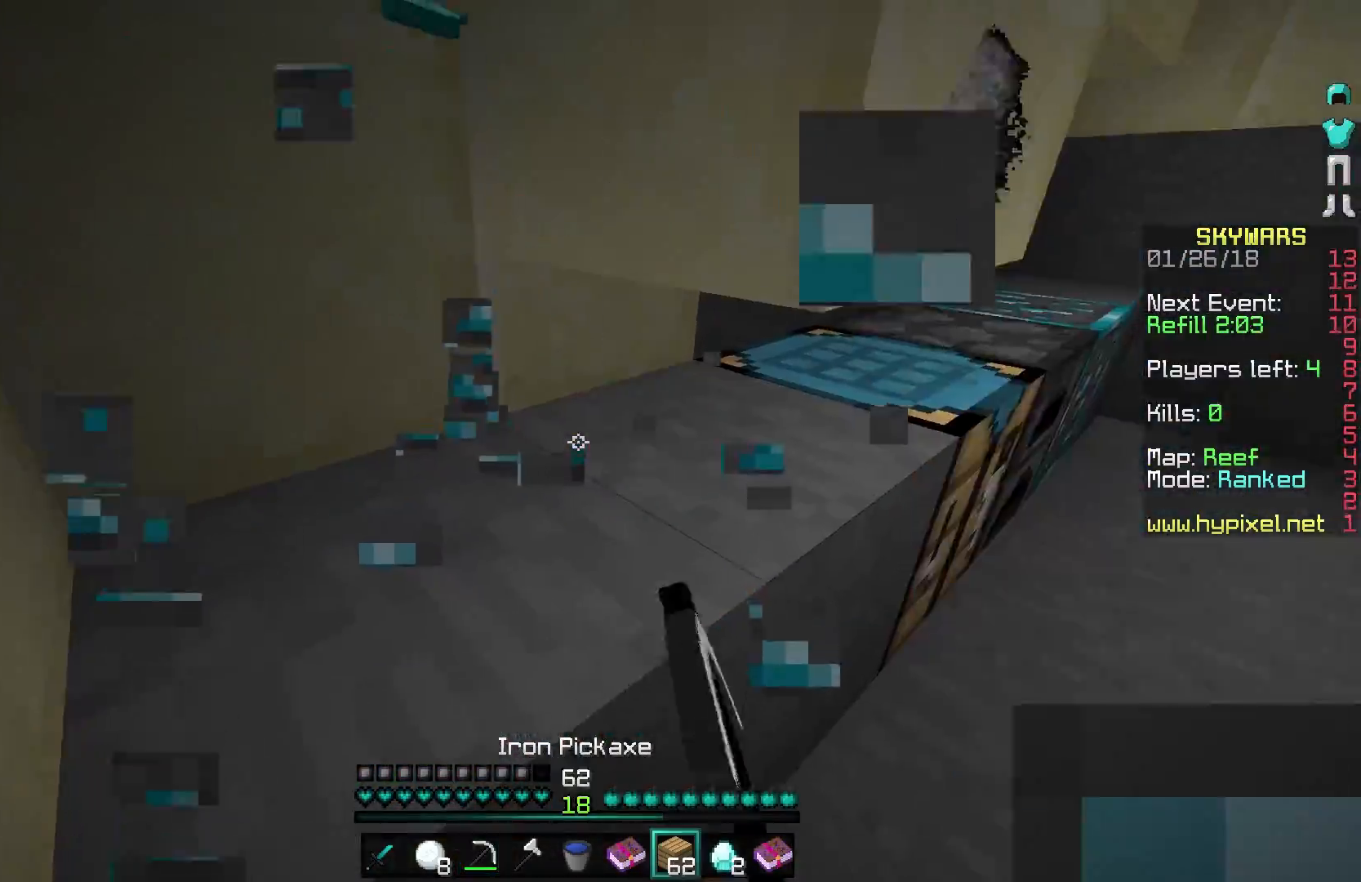
{"keys": ["w"], "mouse": [], "events": [[150, "w", "down"], [200, "a", "up"]]}
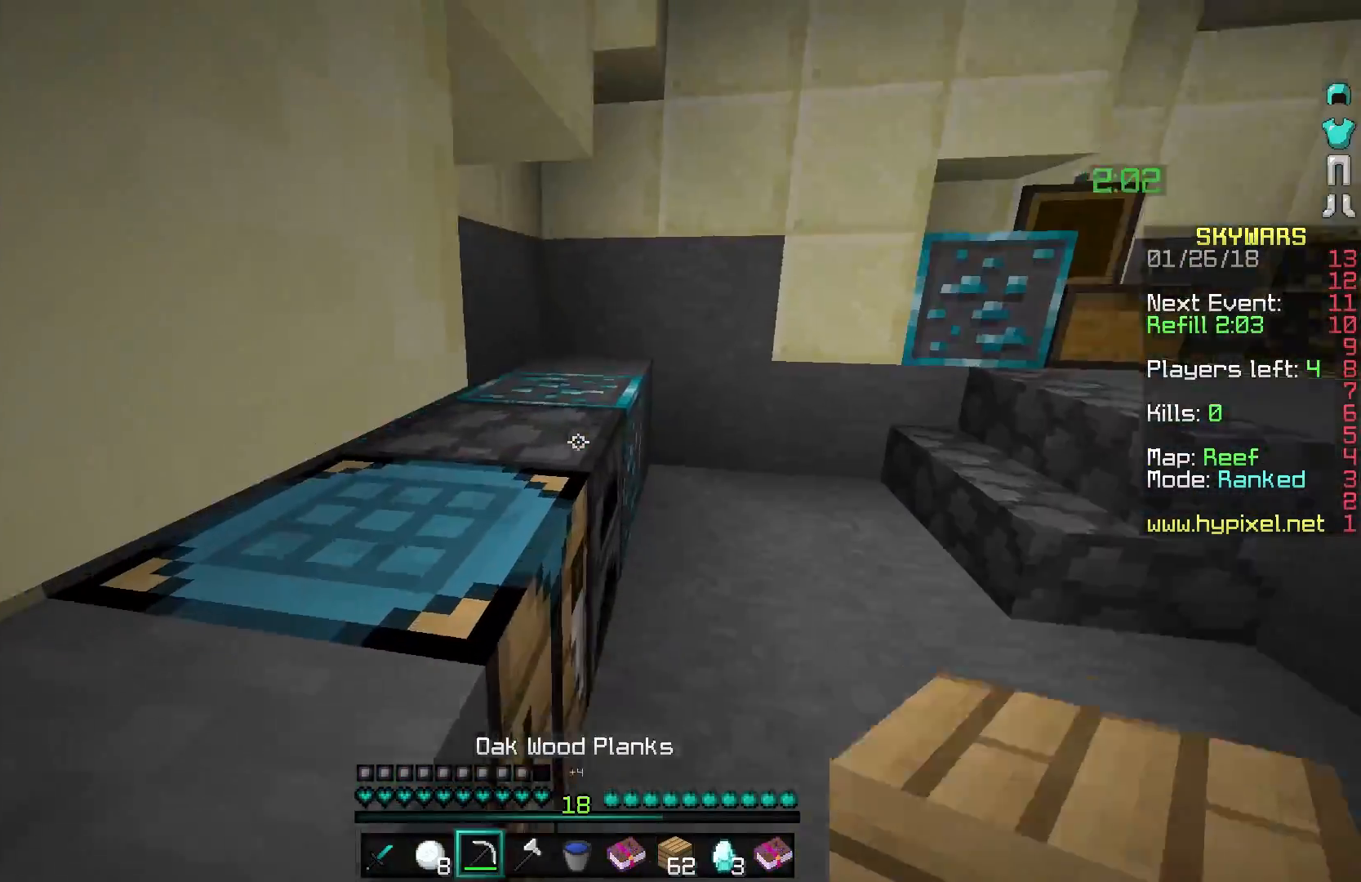
{"keys": ["w"], "mouse": ["left"], "events": [[150, "mouse_left", "down"]]}
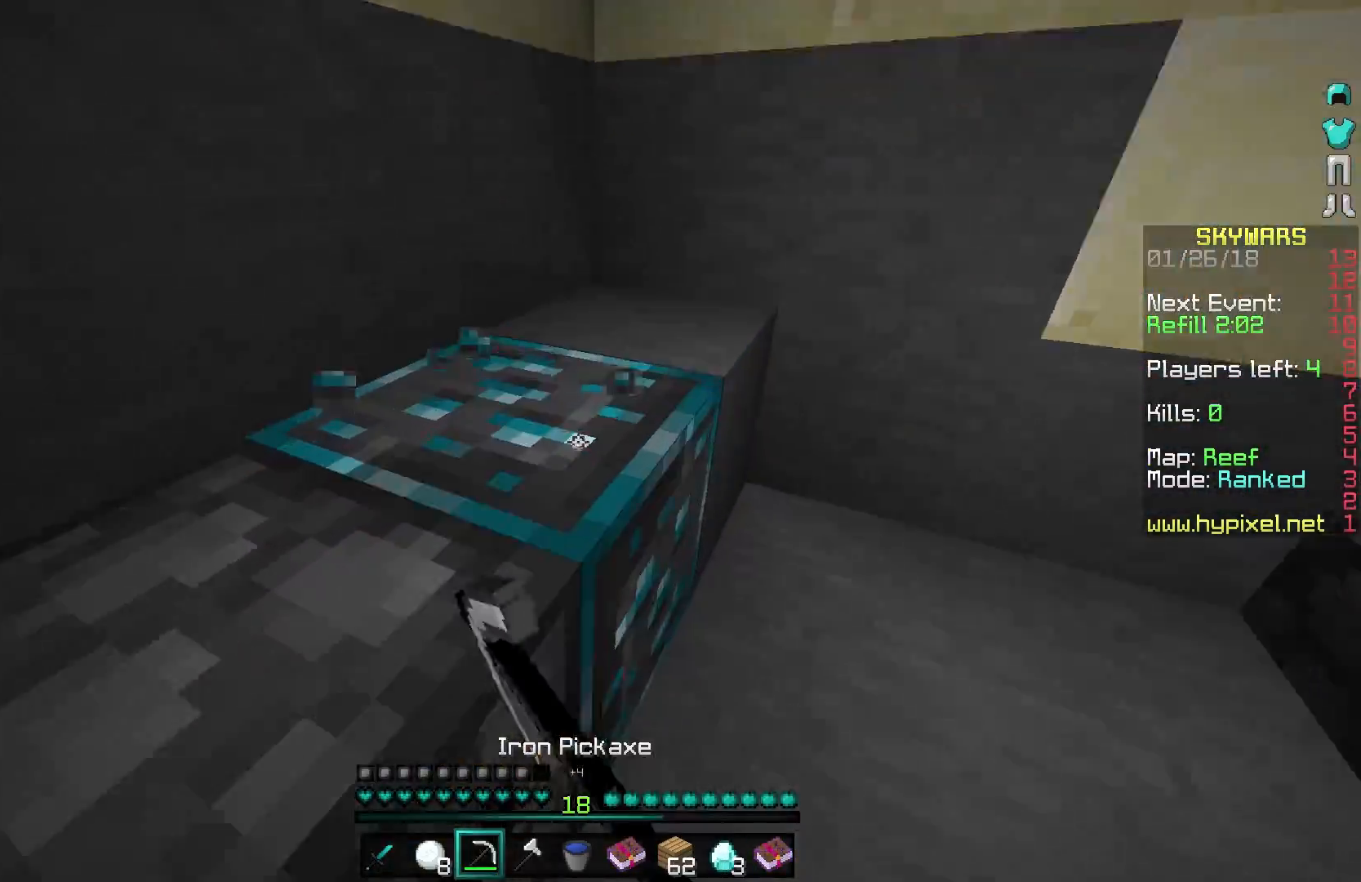
{"keys": ["w"], "mouse": ["left"], "events": [[200, "w", "up"], [400, "w", "down"]]}
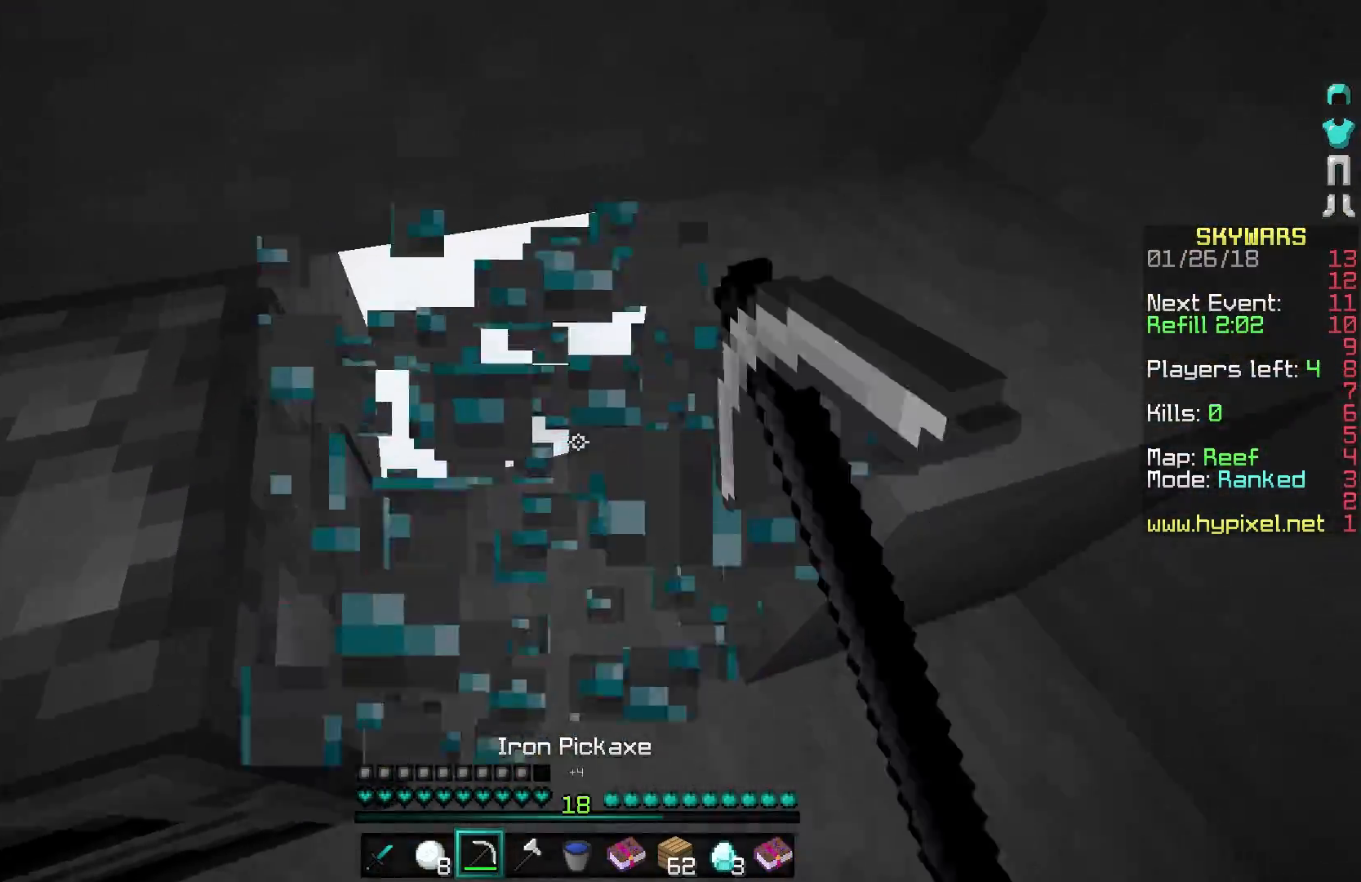
{"keys": ["w"], "mouse": [], "events": [[150, "a", "down"], [250, "mouse_left", "up"], [400, "a", "up"]]}
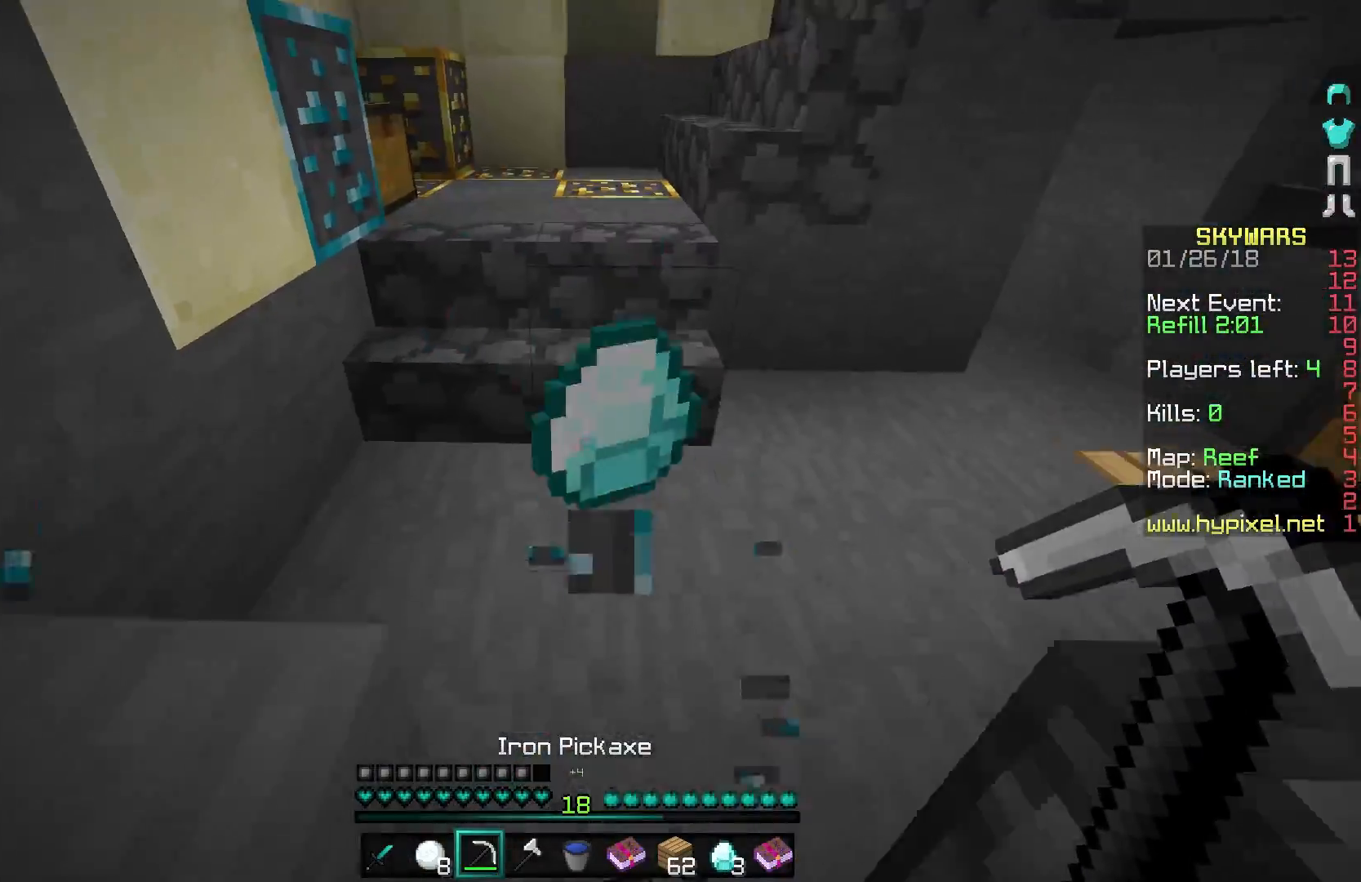
{"keys": ["w"], "mouse": ["left"], "events": [[250, "mouse_left", "down"]]}
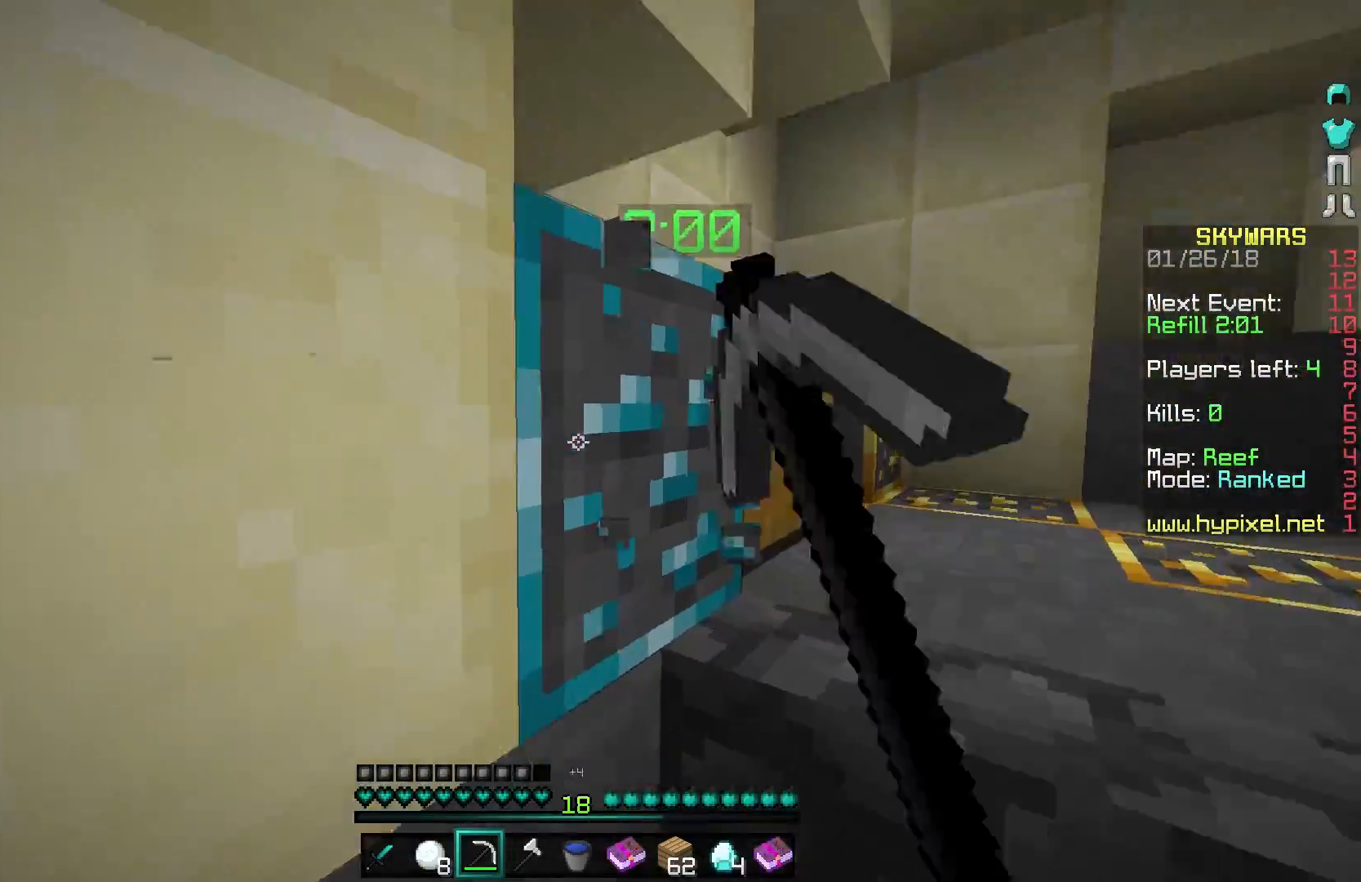
{"keys": ["w"], "mouse": [], "events": [[117, "mouse_left", "up"]]}
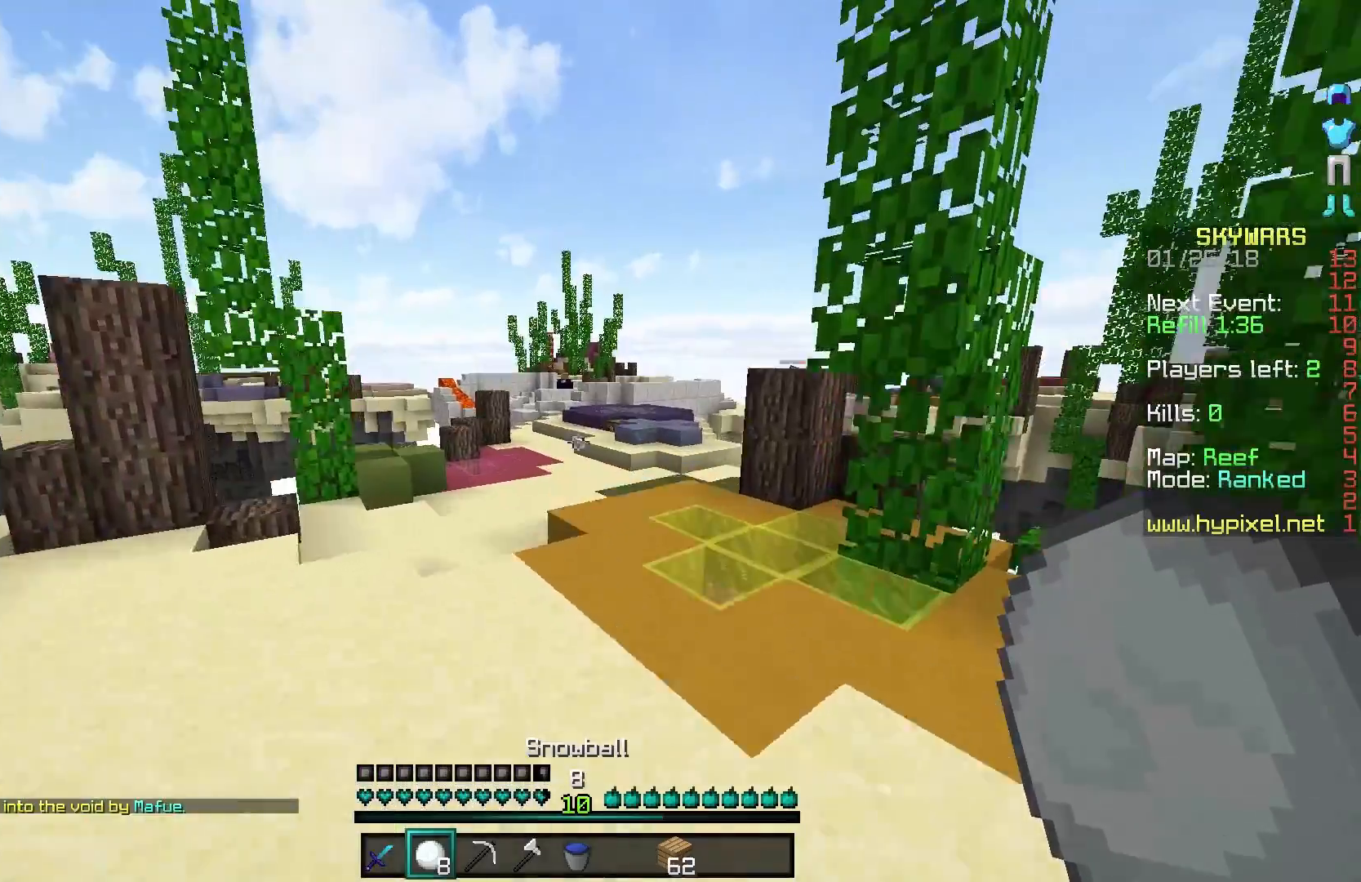
{"keys": ["w"], "mouse": [], "events": []}
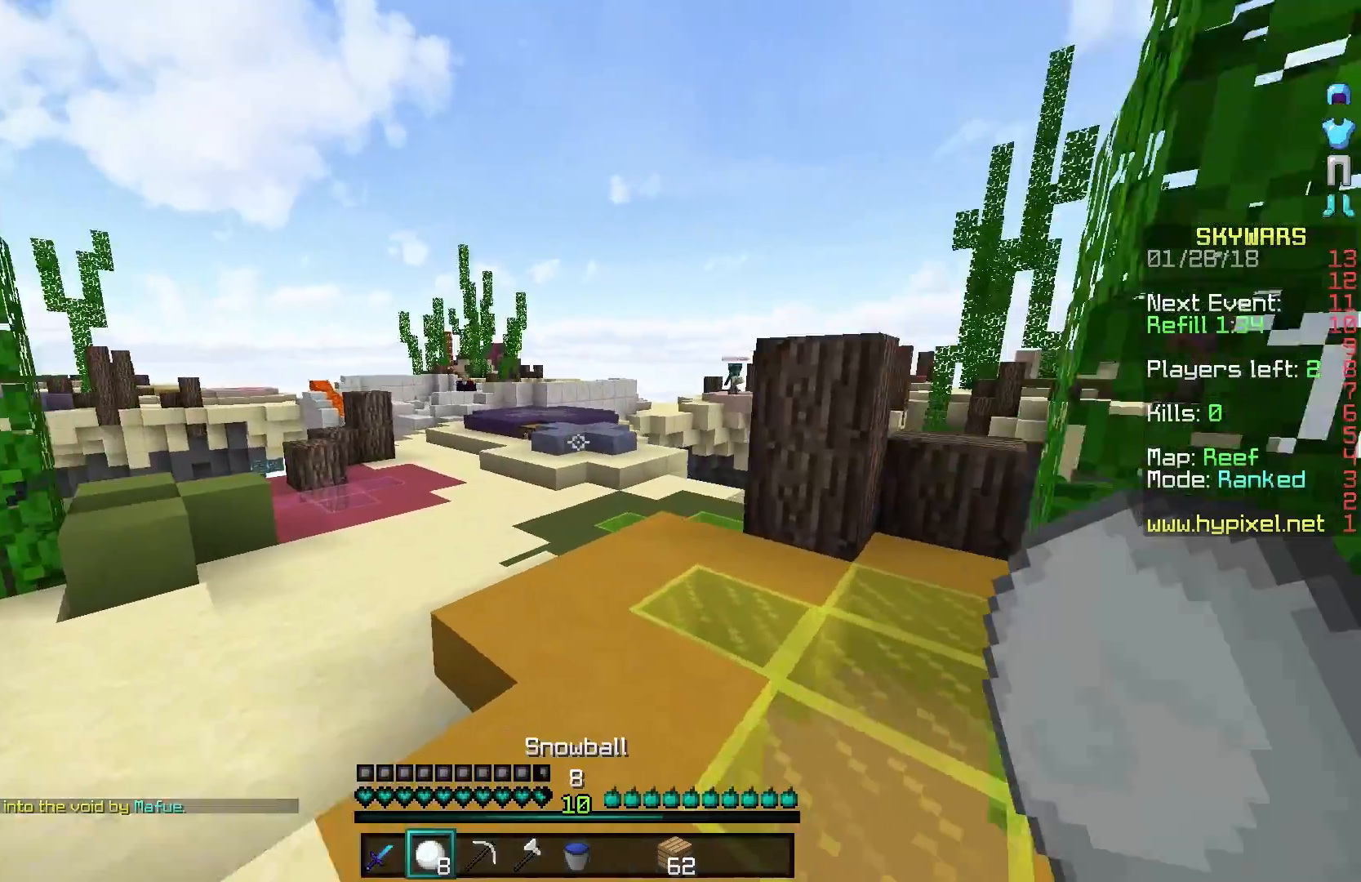
{"keys": ["a", "w"], "mouse": [], "events": [[300, "a", "down"]]}
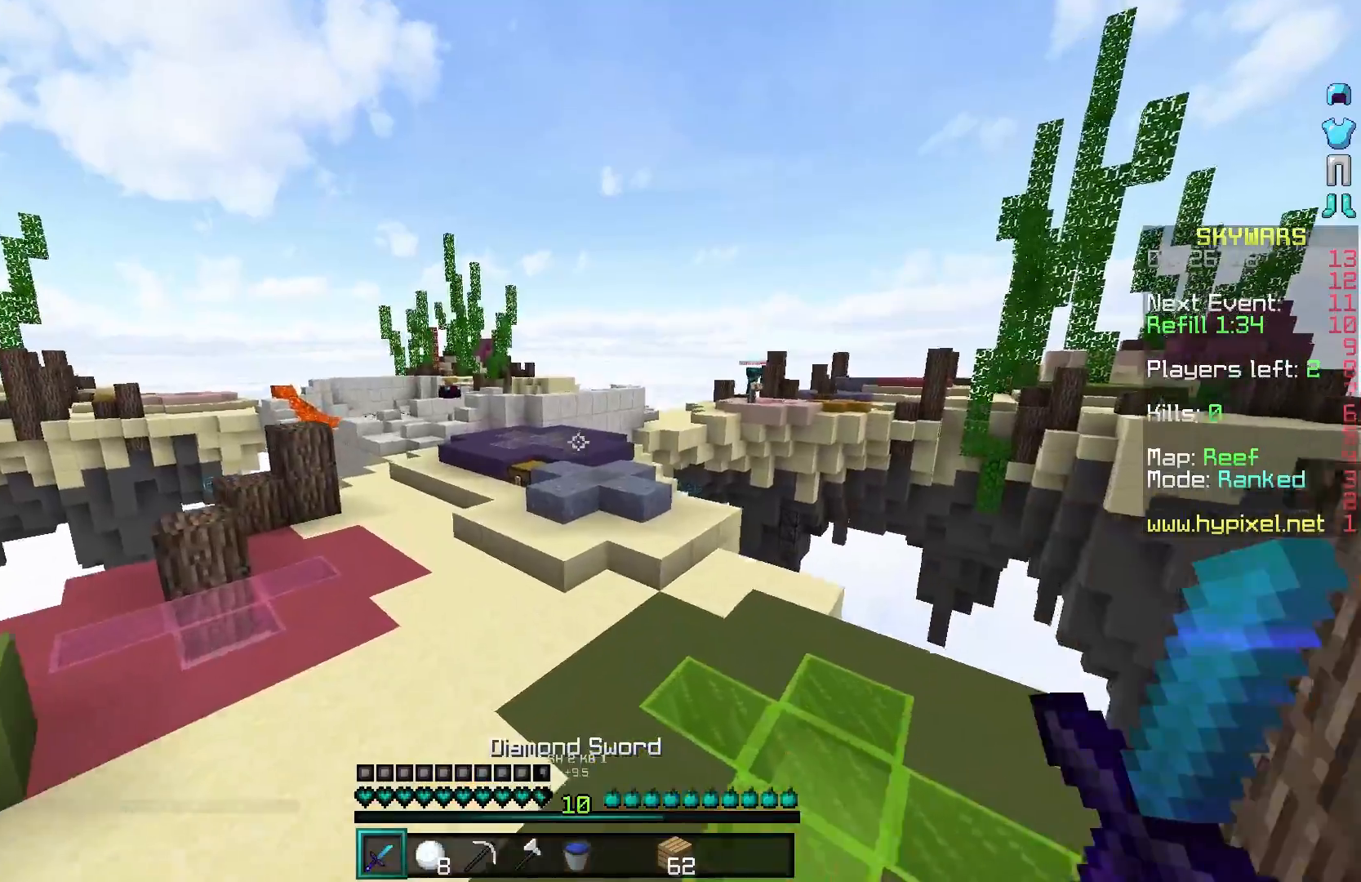
{"keys": ["w"], "mouse": [], "events": [[250, "a", "up"]]}
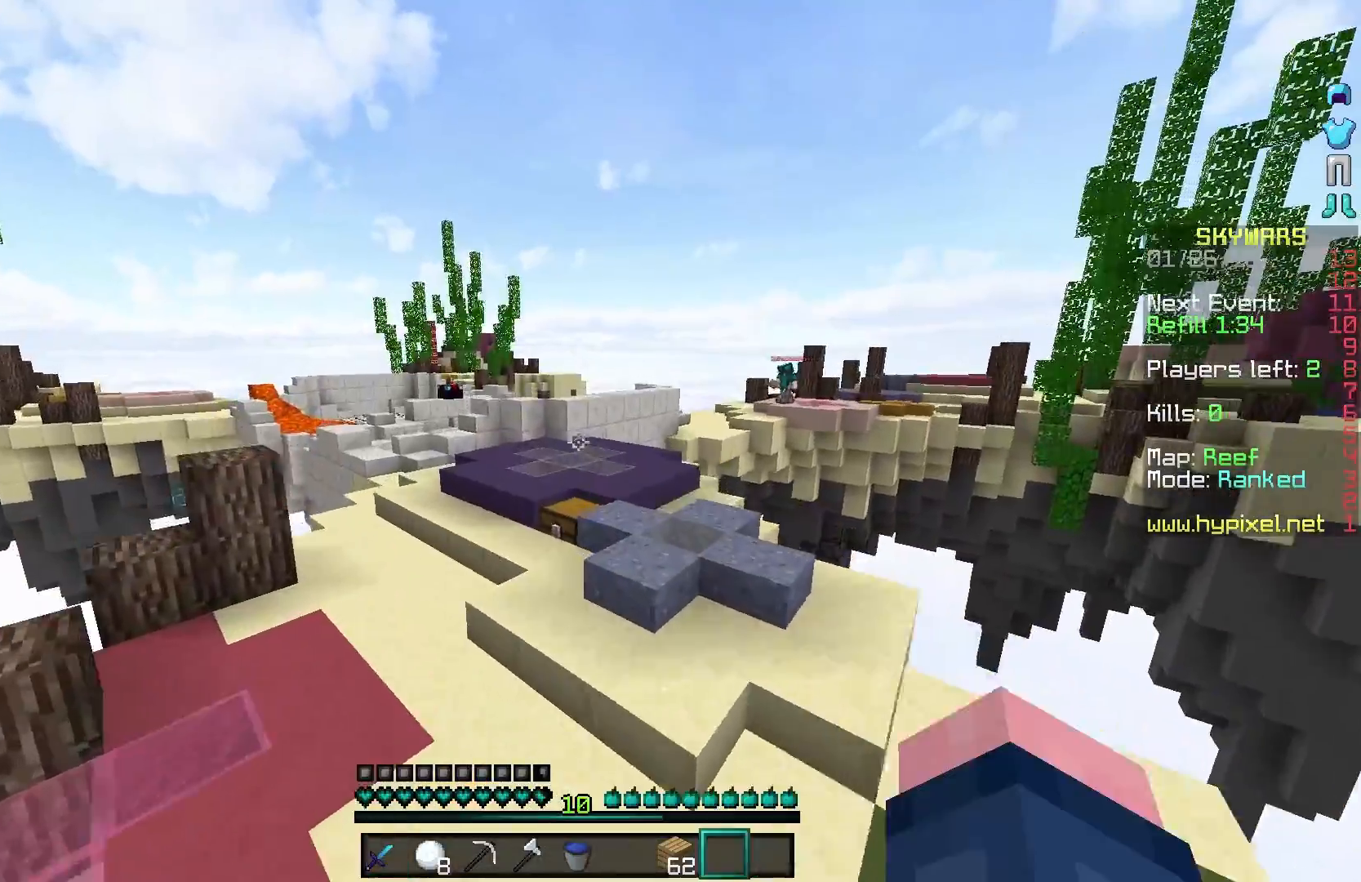
{"keys": [], "mouse": ["right"], "events": [[450, "mouse_right", "down"], [500, "w", "up"]]}